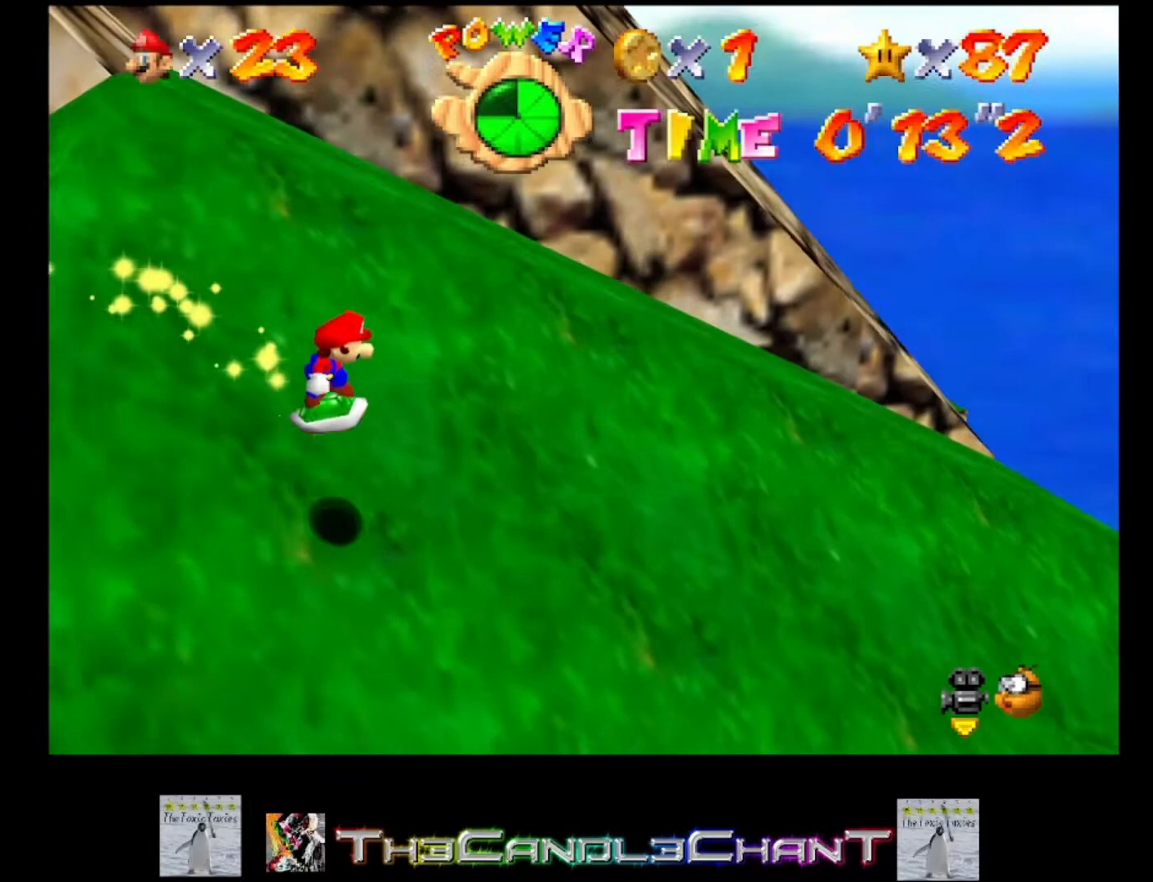
Gameplay with a controller (Xbox layout); each line is a JSON object with the inputs held at the frame after it. "events" lists button and stick changes between this image and that frame as [ms after this image, input, new state], when the widget could be followed in between.
{"buttons": [], "left_stick": "up-right", "right_stick": "center", "events": [[233, "A", "down"], [233, "left_stick", "up-right"], [333, "A", "up"], [433, "A", "down"], [500, "A", "up"]]}
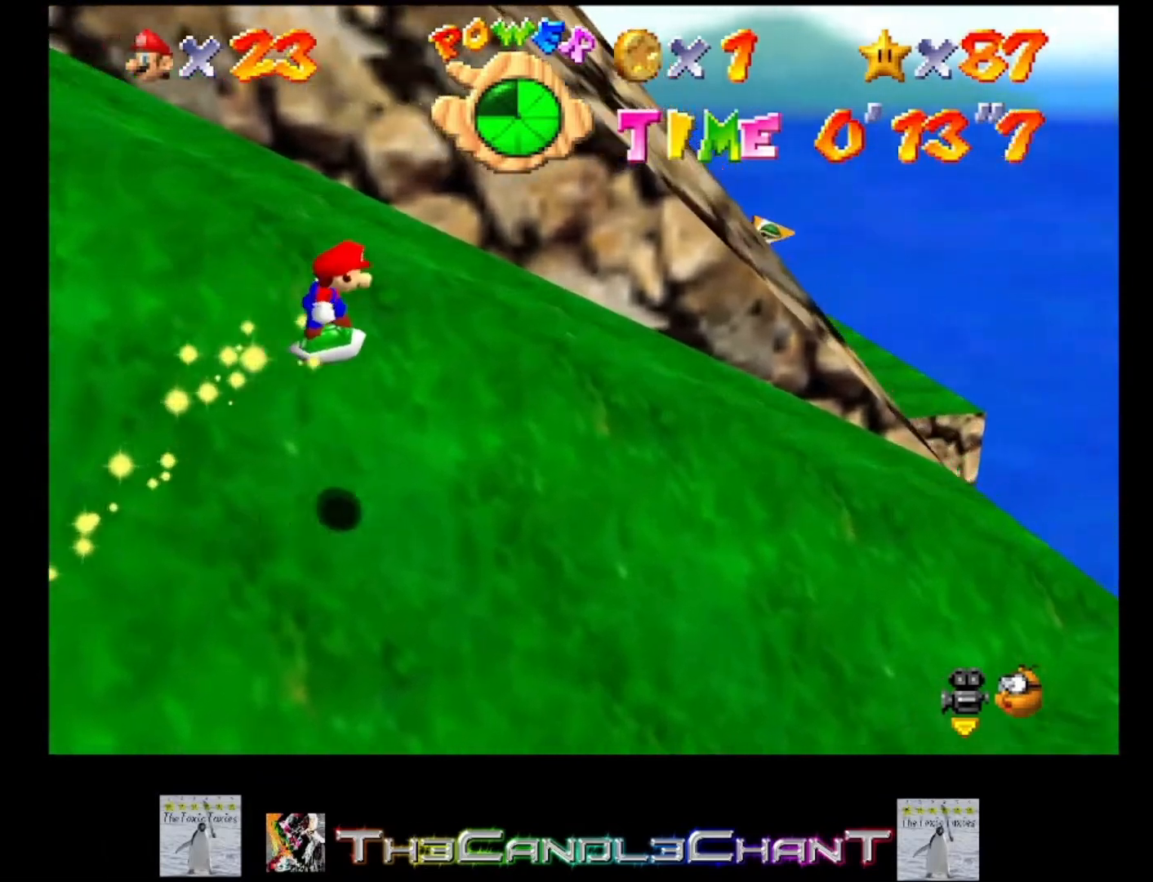
{"buttons": [], "left_stick": "up-right", "right_stick": "center", "events": []}
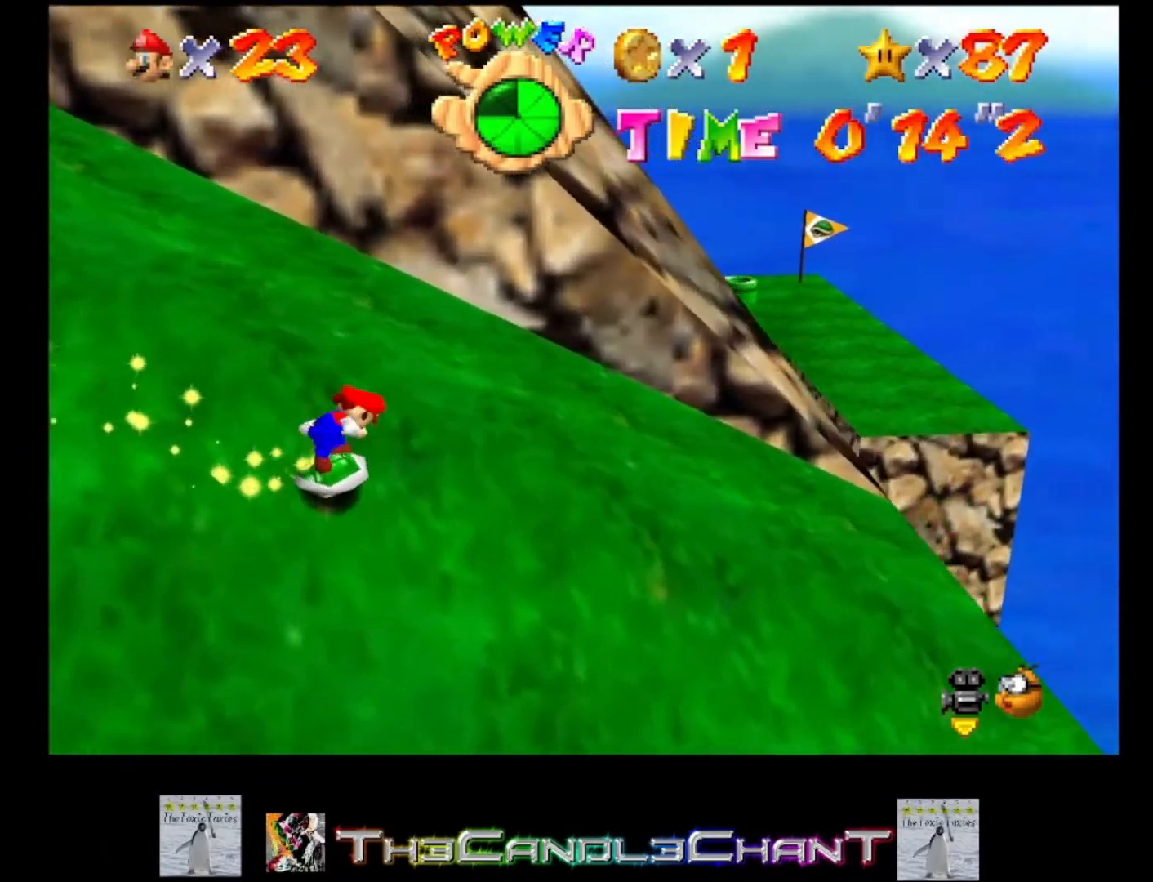
{"buttons": [], "left_stick": "right", "right_stick": "center", "events": [[467, "left_stick", "right"]]}
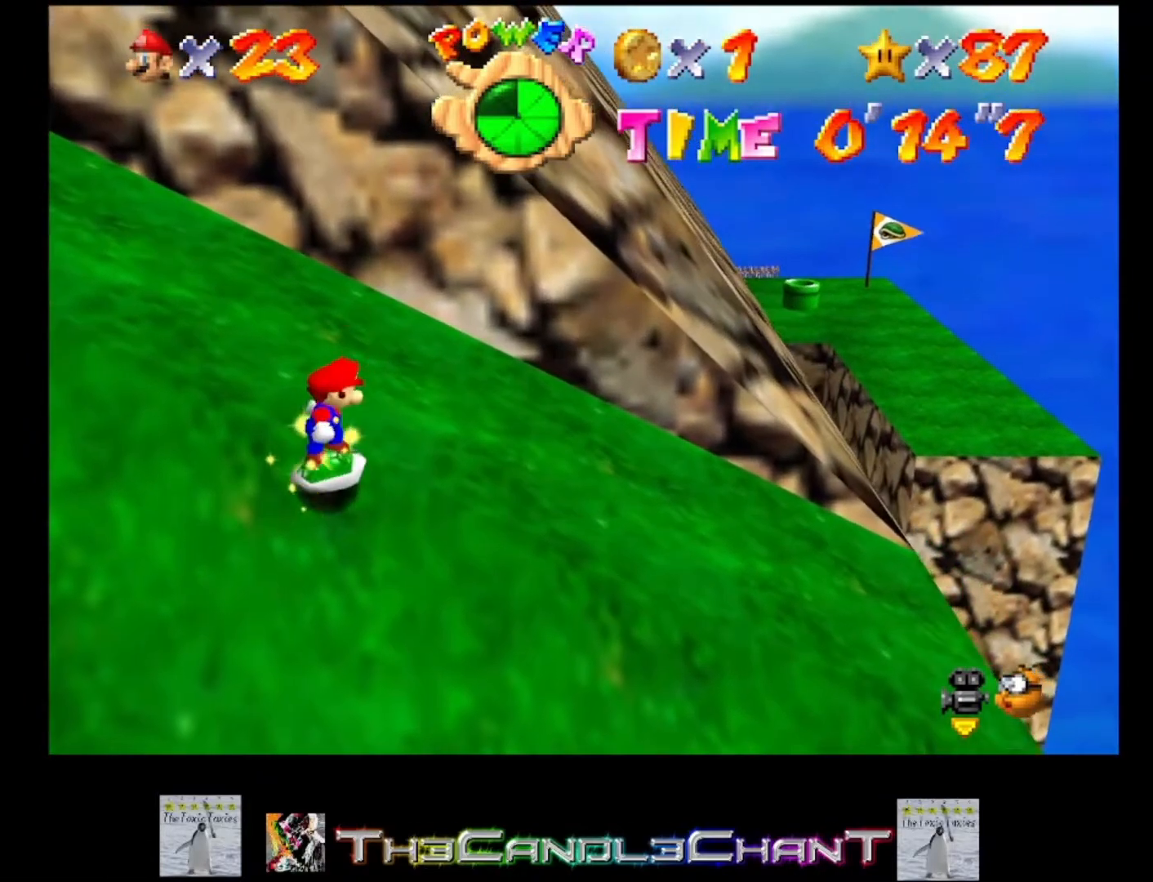
{"buttons": [], "left_stick": "right", "right_stick": "center", "events": [[33, "A", "down"], [133, "A", "up"]]}
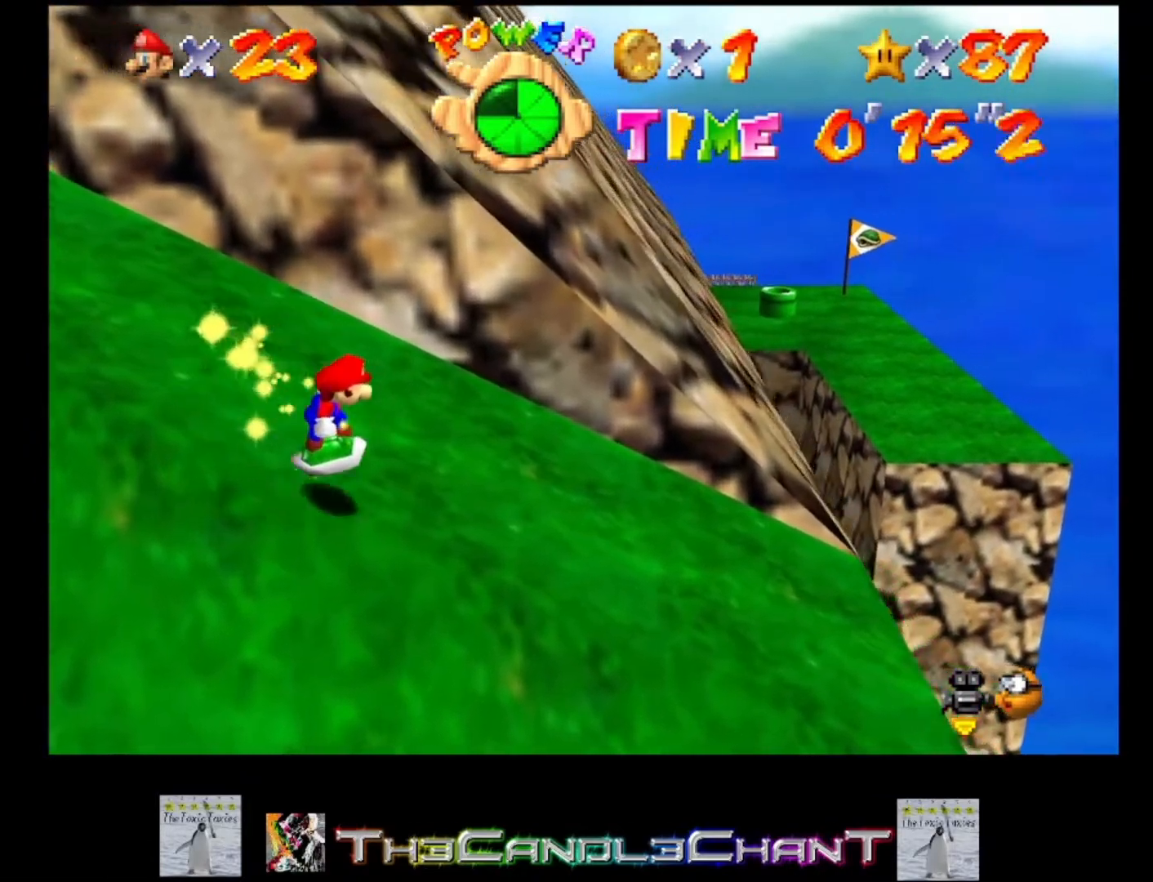
{"buttons": ["A"], "left_stick": "up-right", "right_stick": "center", "events": [[167, "left_stick", "up-right"], [433, "A", "down"]]}
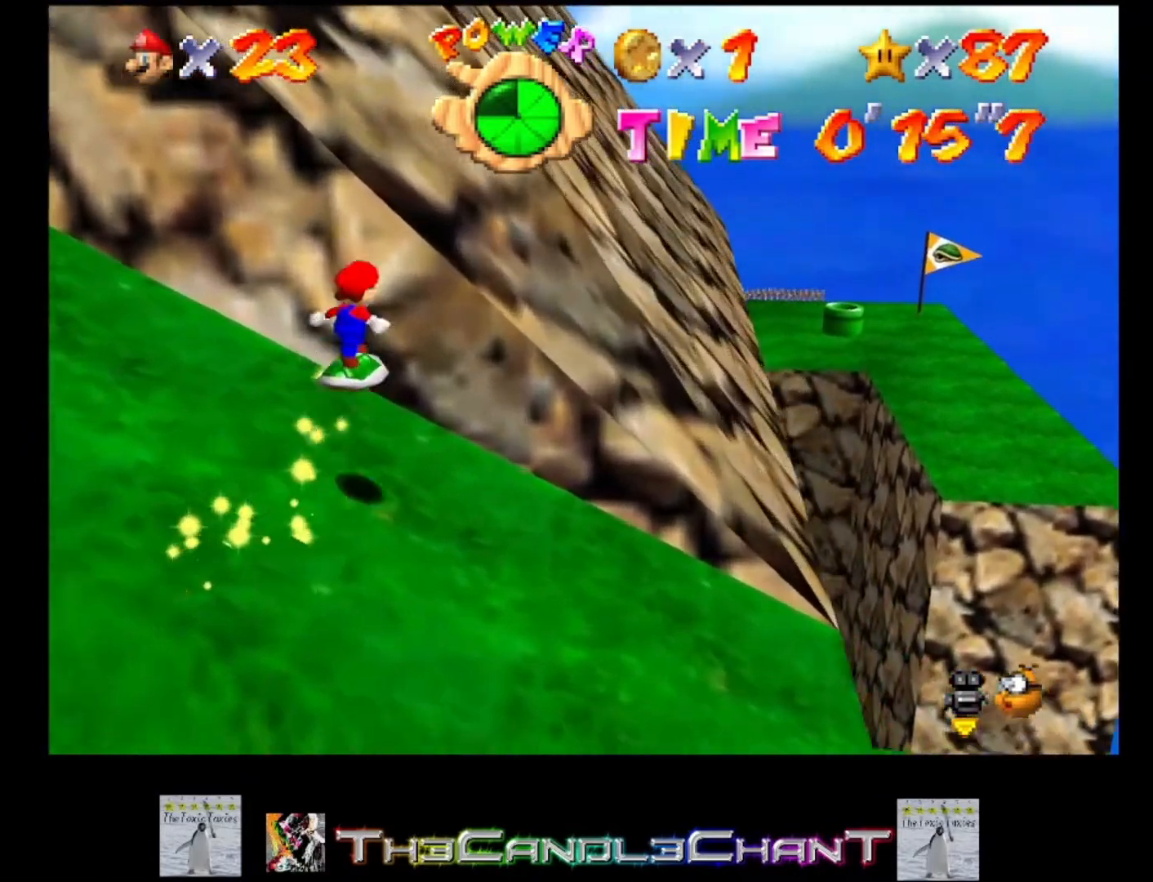
{"buttons": ["A"], "left_stick": "up-right", "right_stick": "center", "events": [[367, "A", "up"], [467, "A", "down"]]}
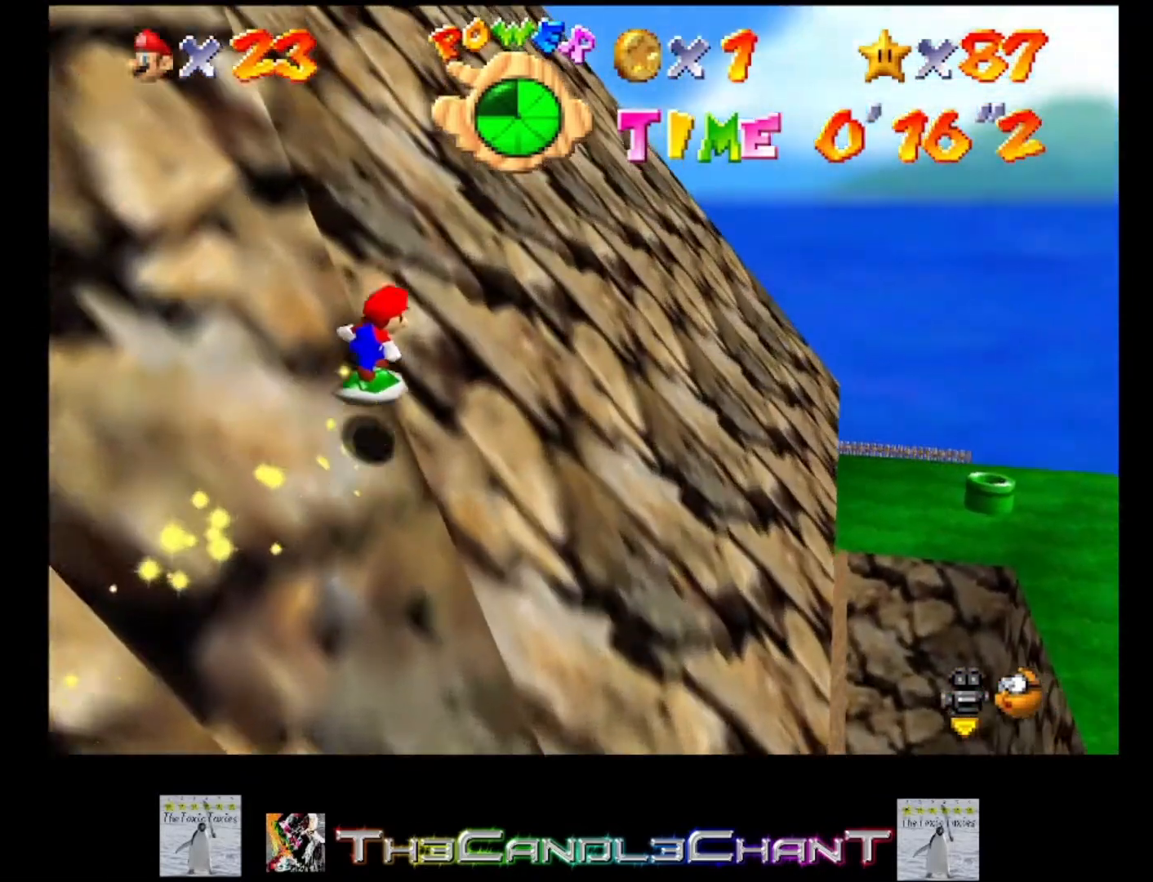
{"buttons": ["A"], "left_stick": "up-right", "right_stick": "center", "events": [[100, "A", "up"], [133, "A", "down"], [267, "A", "up"], [333, "A", "down"], [433, "A", "up"], [500, "A", "down"]]}
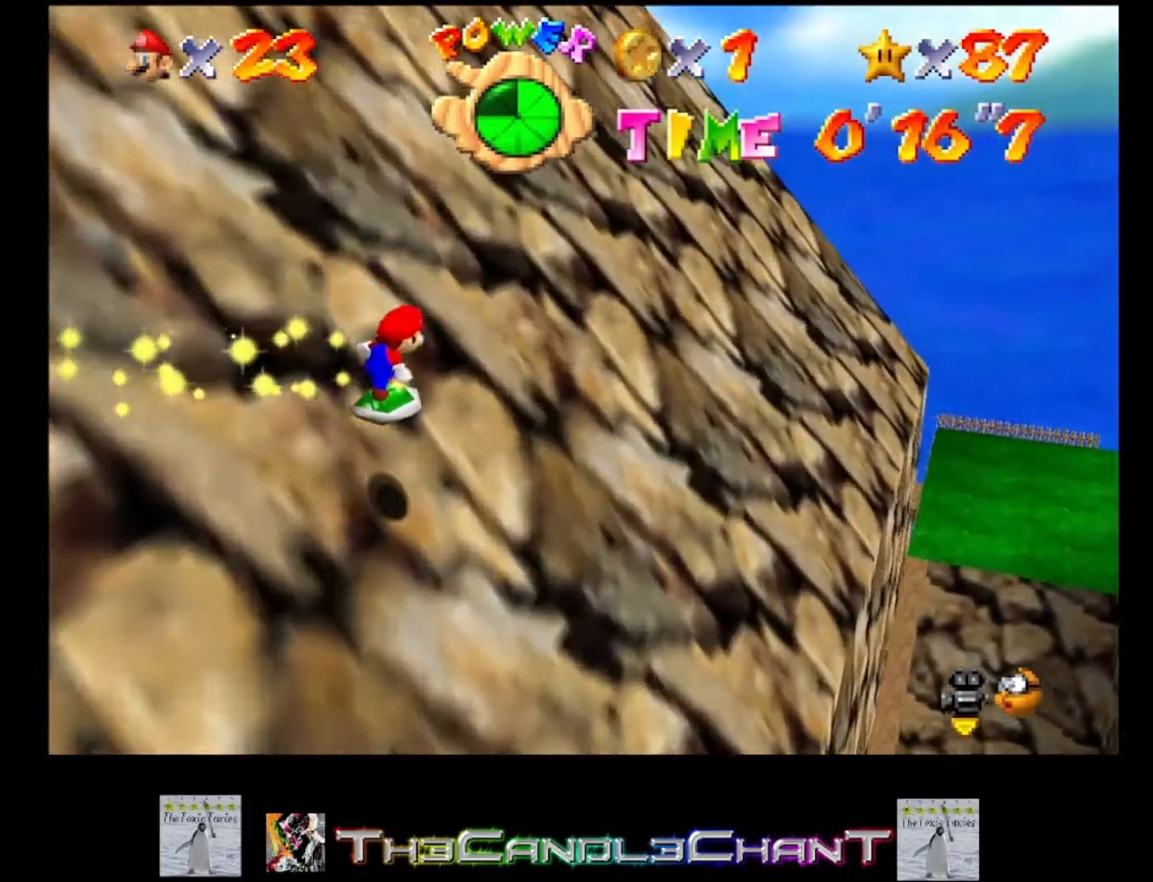
{"buttons": ["A"], "left_stick": "up-right", "right_stick": "center", "events": [[100, "A", "up"], [167, "A", "down"], [267, "A", "up"], [300, "A", "down"], [433, "A", "up"], [467, "A", "down"]]}
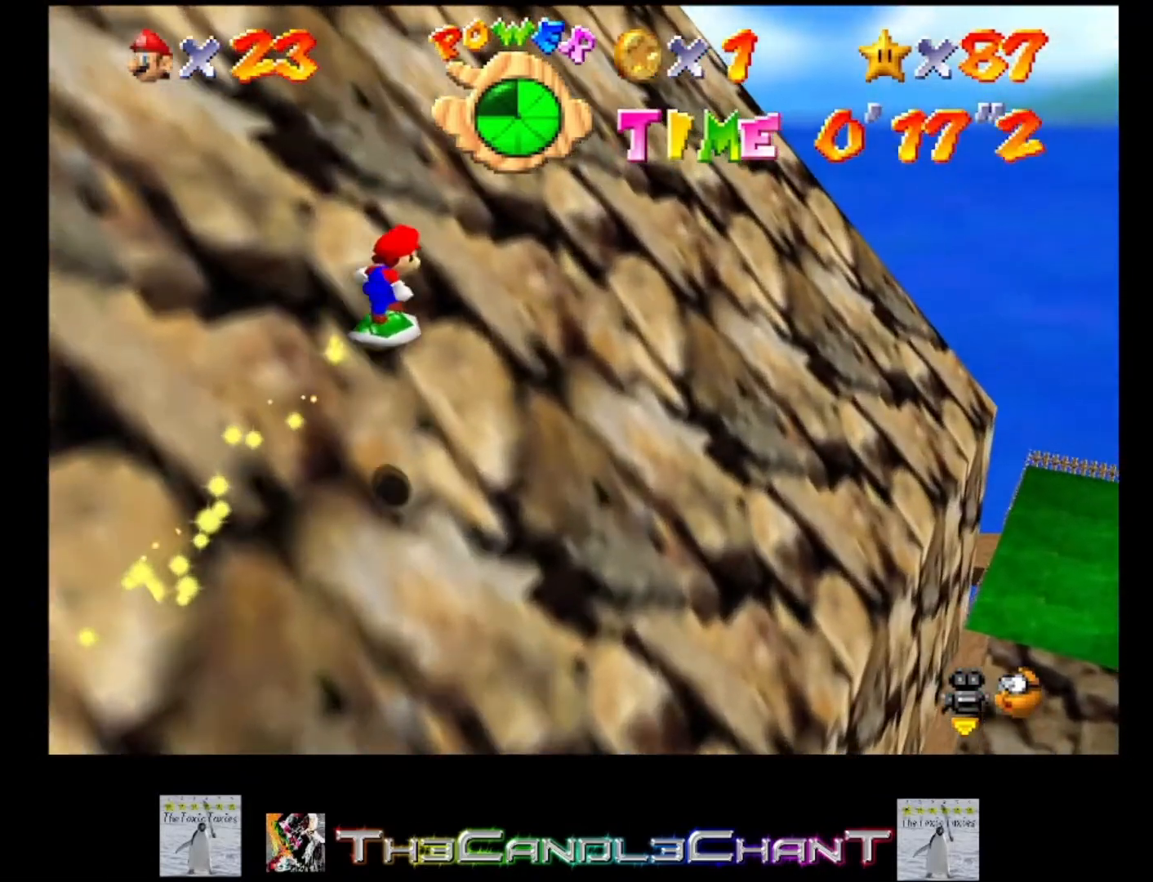
{"buttons": ["A"], "left_stick": "up-right", "right_stick": "center", "events": [[67, "A", "up"], [133, "A", "down"], [233, "A", "up"], [300, "A", "down"], [400, "A", "up"], [467, "A", "down"]]}
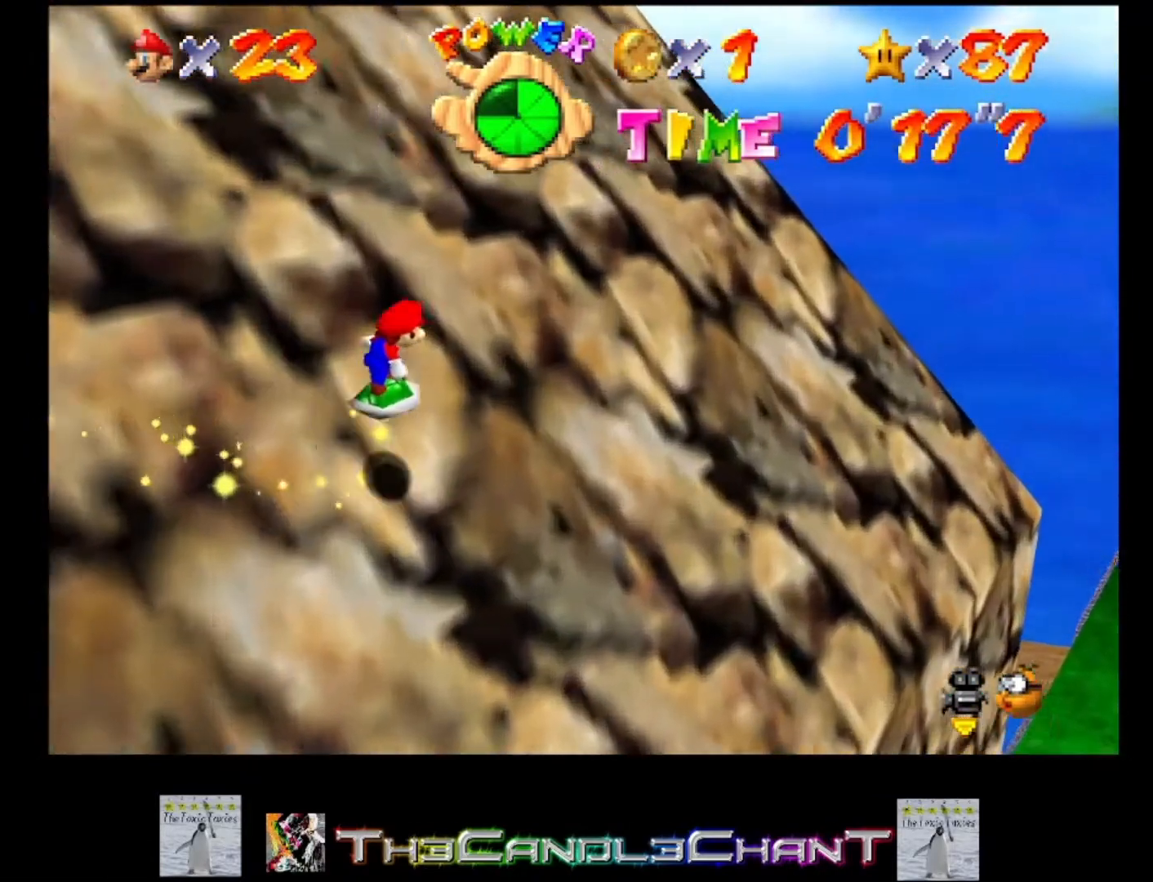
{"buttons": [], "left_stick": "right", "right_stick": "center", "events": [[67, "A", "up"], [133, "A", "down"], [267, "A", "up"], [433, "left_stick", "right"]]}
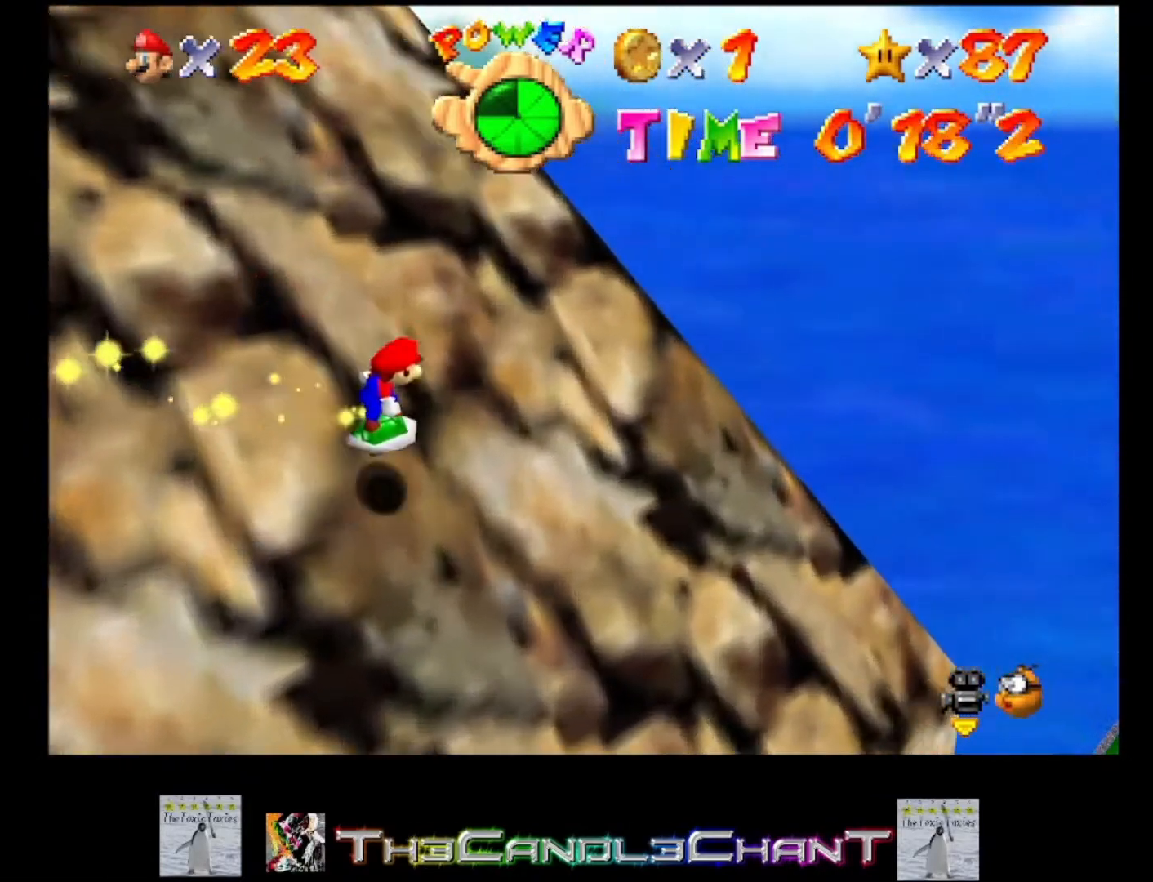
{"buttons": ["A"], "left_stick": "right", "right_stick": "center", "events": [[400, "A", "down"]]}
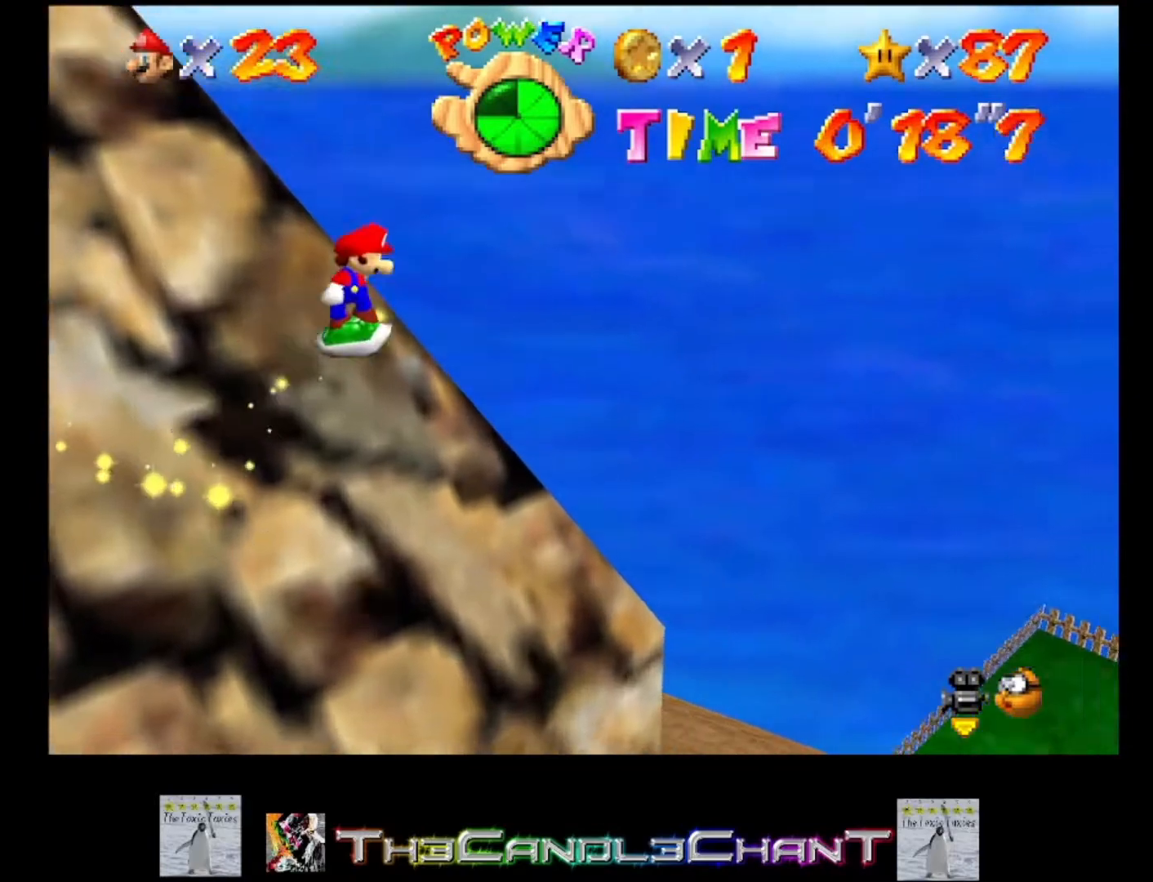
{"buttons": [], "left_stick": "down", "right_stick": "center", "events": [[233, "A", "up"], [233, "left_stick", "center"], [433, "left_stick", "down"]]}
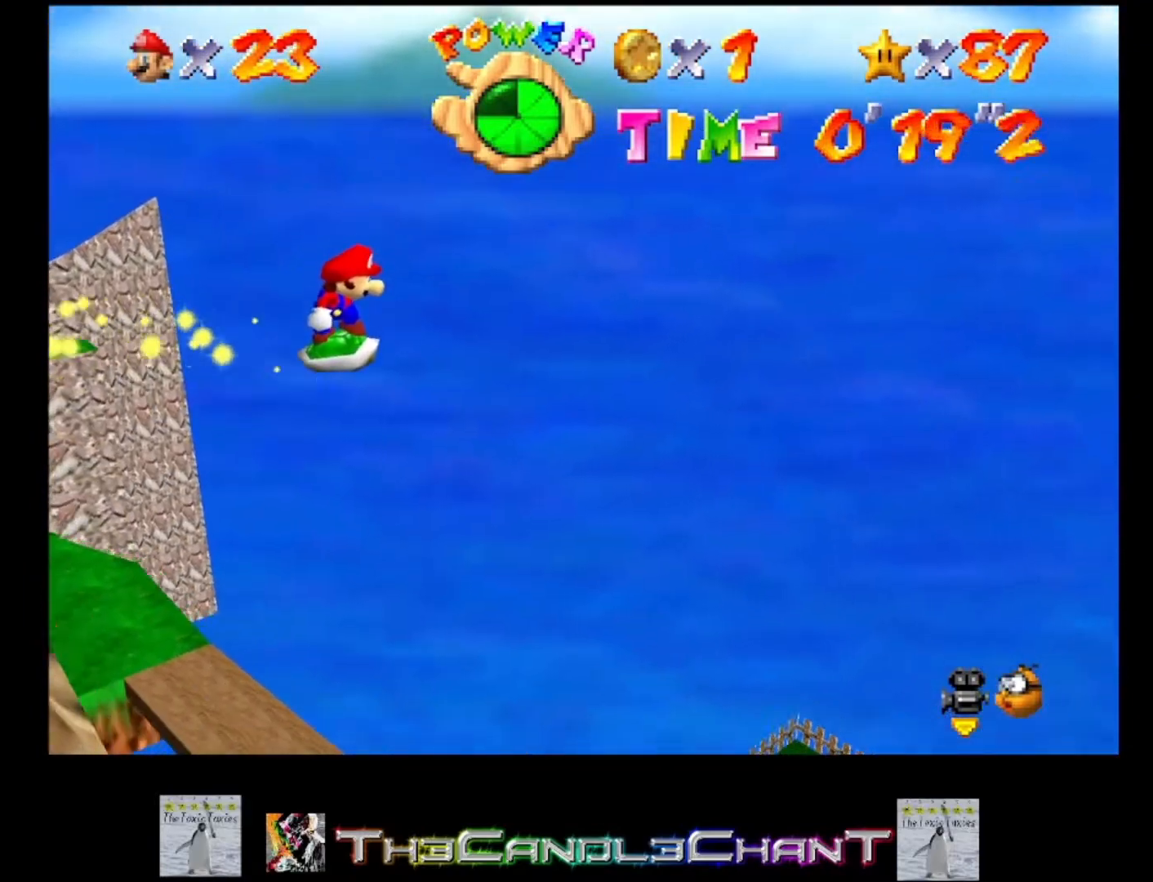
{"buttons": [], "left_stick": "down-right", "right_stick": "center", "events": [[233, "left_stick", "down-right"]]}
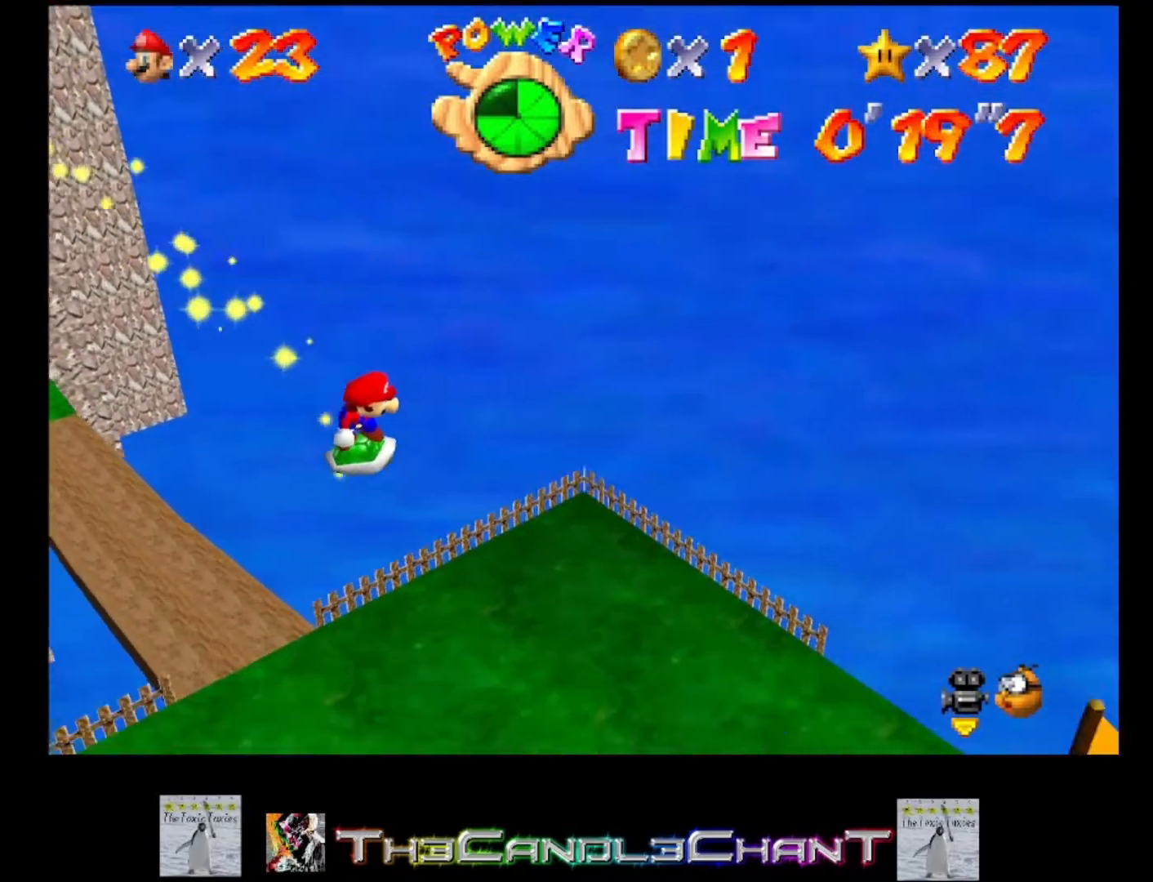
{"buttons": ["L2"], "left_stick": "down-left", "right_stick": "center", "events": [[133, "left_stick", "down"], [267, "L2", "down"], [300, "left_stick", "down-left"], [433, "L2", "up"], [500, "L2", "down"]]}
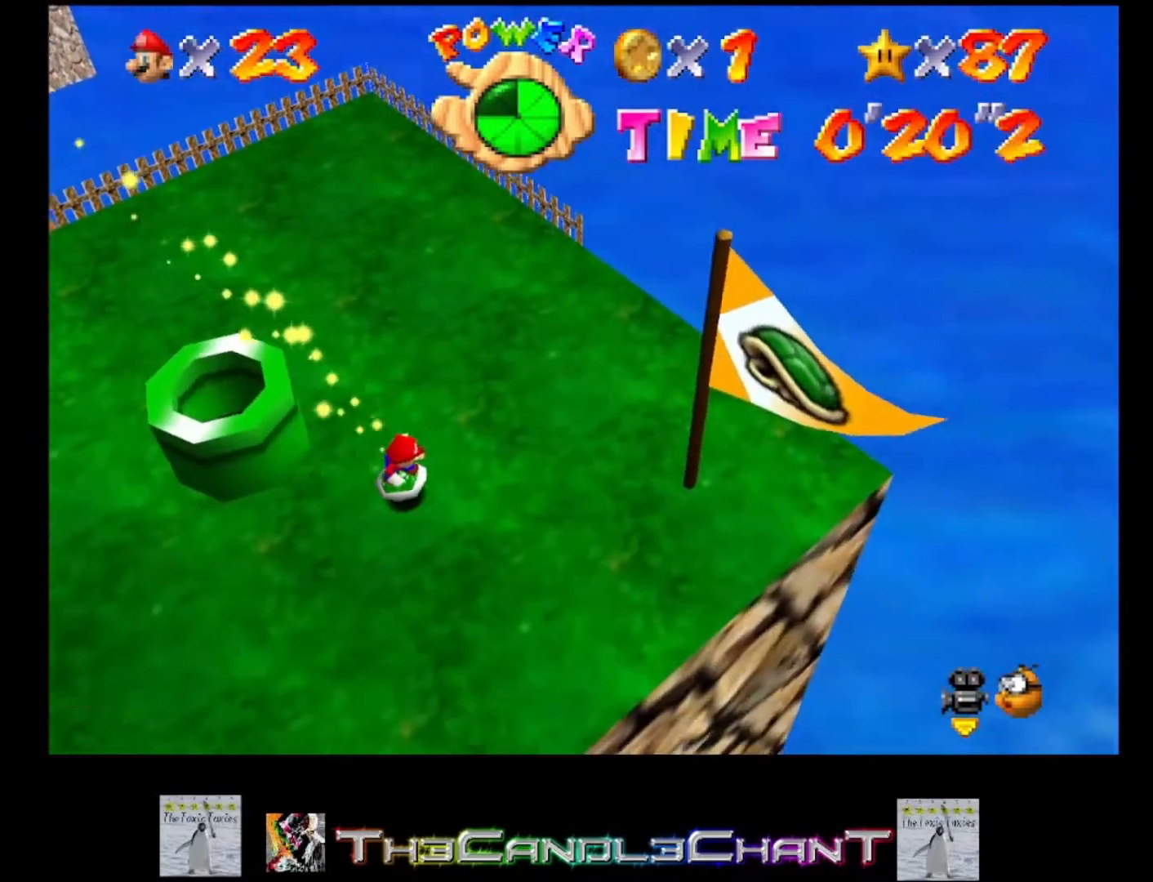
{"buttons": ["L2"], "left_stick": "up", "right_stick": "center", "events": [[100, "left_stick", "up-left"], [500, "left_stick", "up"]]}
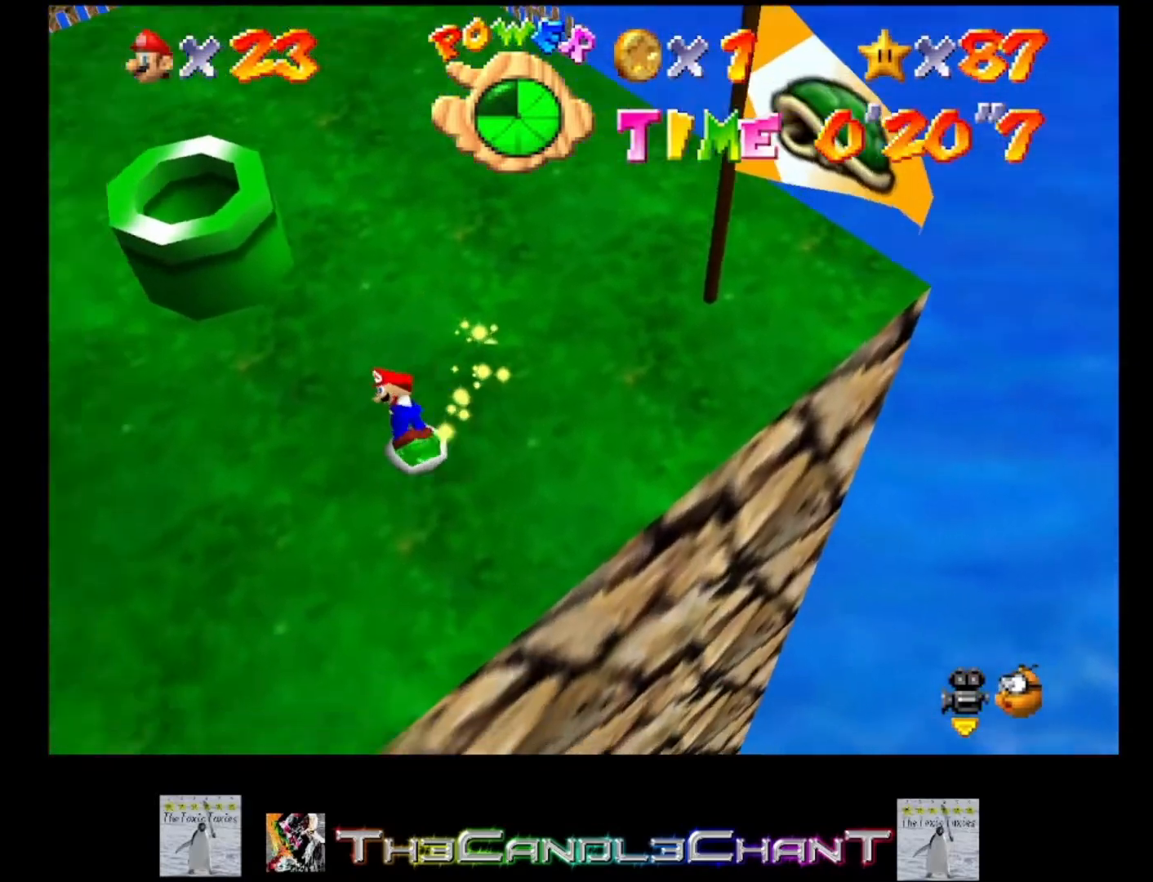
{"buttons": [], "left_stick": "right", "right_stick": "center", "events": [[33, "L2", "up"], [133, "L2", "down"], [233, "left_stick", "up-right"], [300, "L2", "up"], [467, "left_stick", "right"]]}
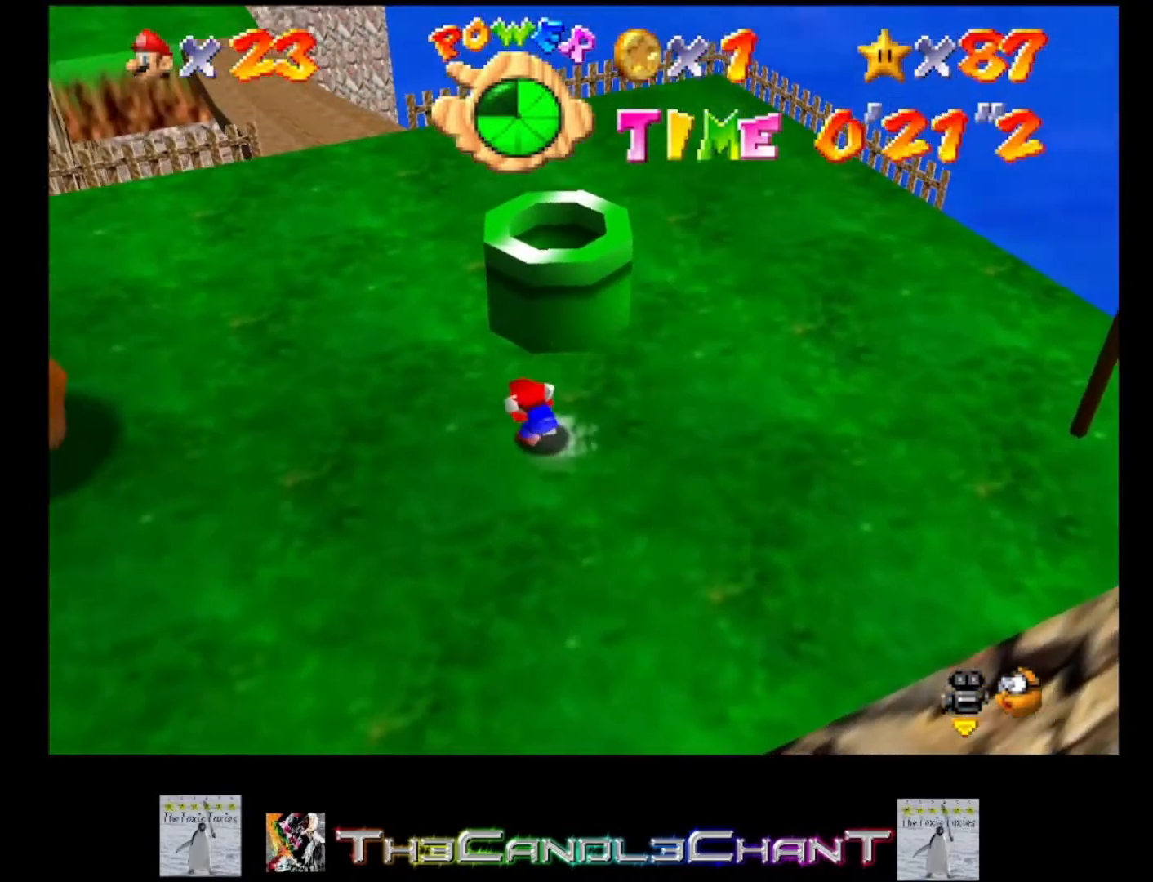
{"buttons": ["A"], "left_stick": "right", "right_stick": "center", "events": [[500, "A", "down"]]}
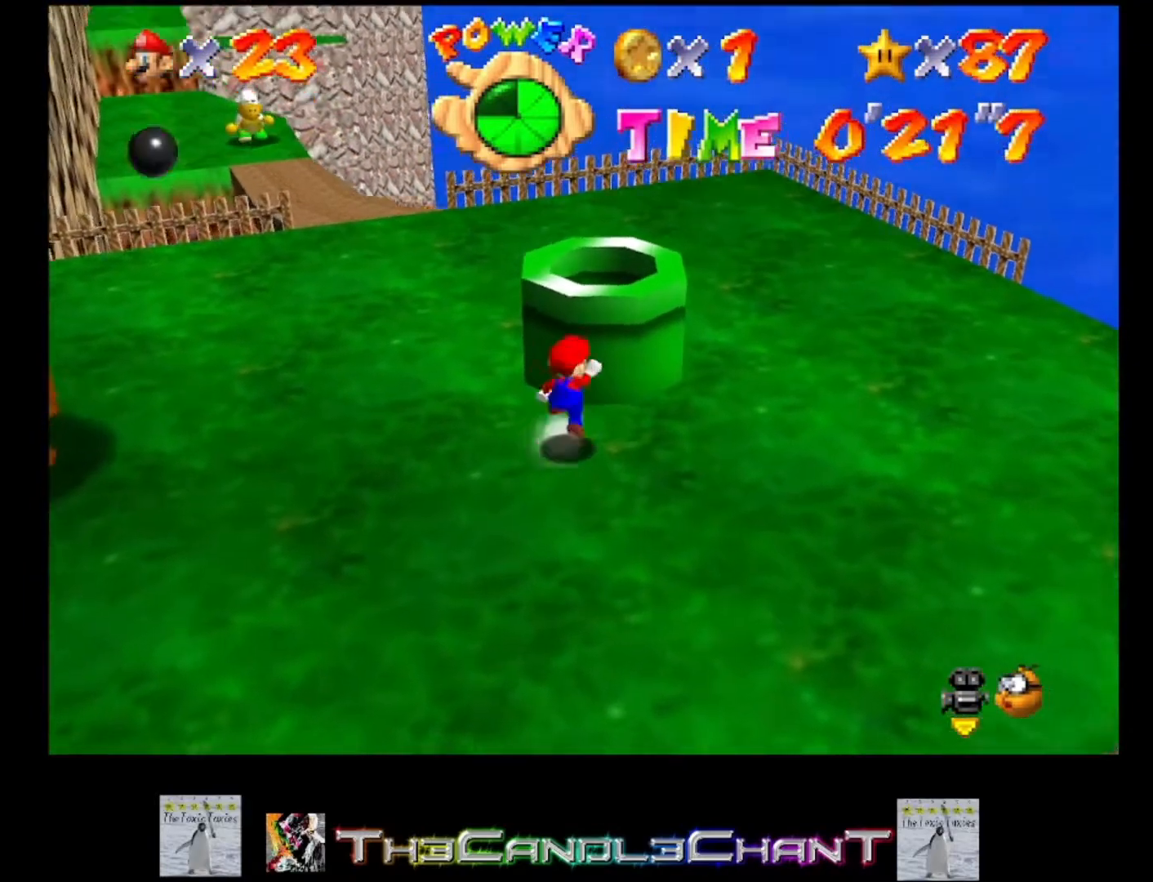
{"buttons": [], "left_stick": "right", "right_stick": "center", "events": [[100, "A", "up"]]}
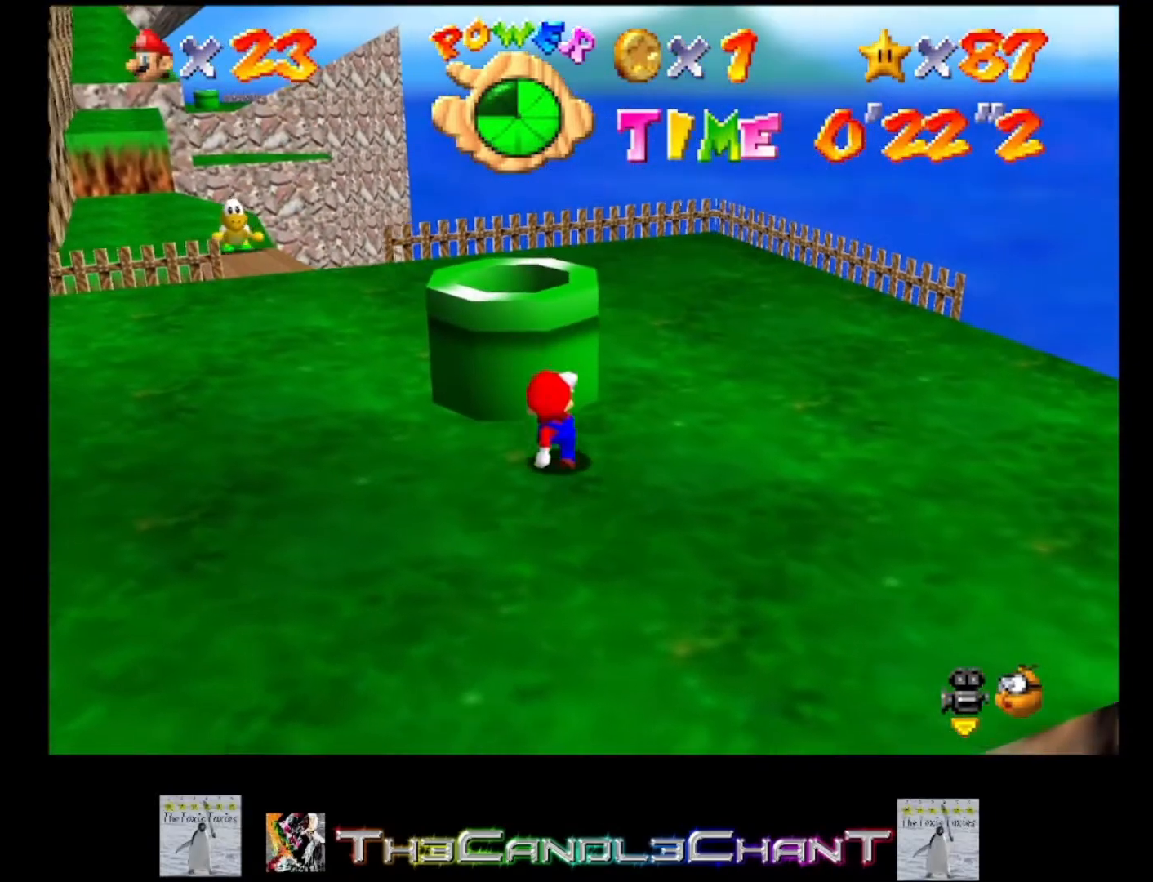
{"buttons": [], "left_stick": "right", "right_stick": "center", "events": []}
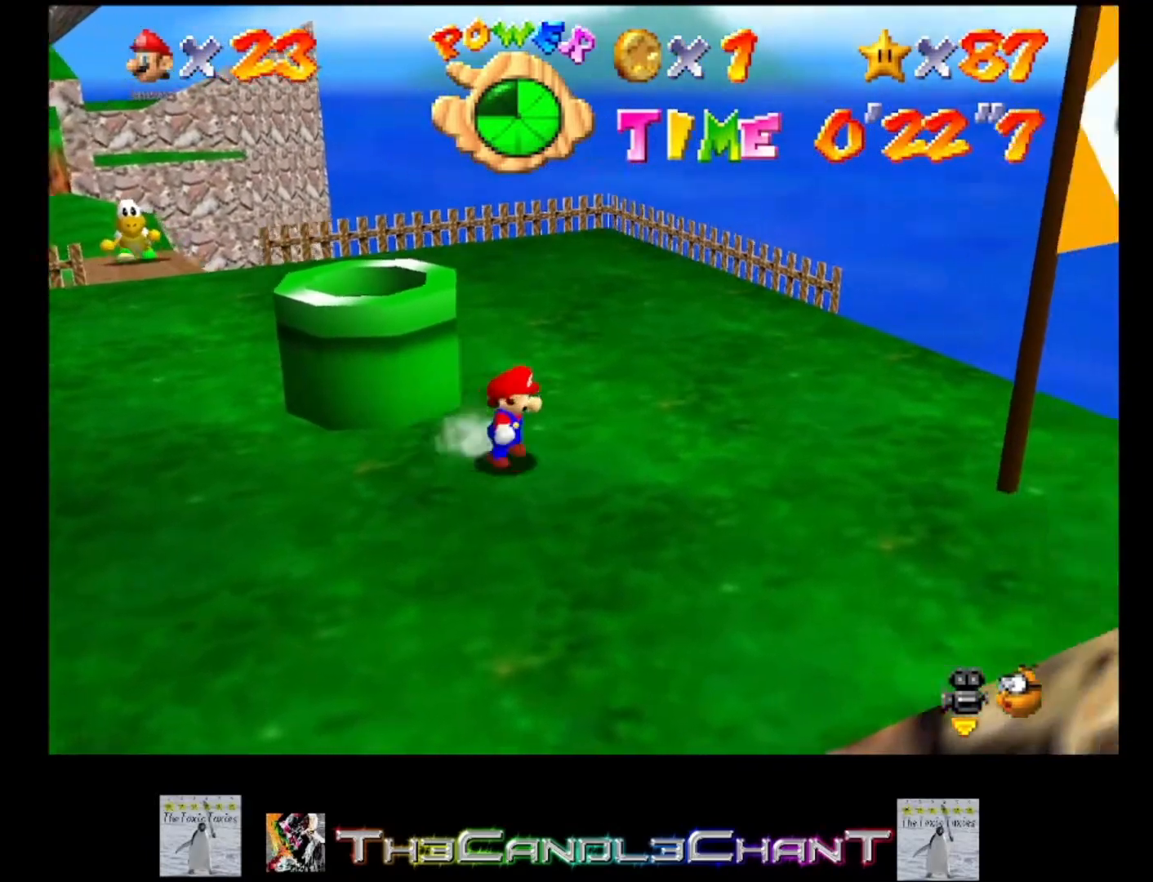
{"buttons": [], "left_stick": "right", "right_stick": "center", "events": []}
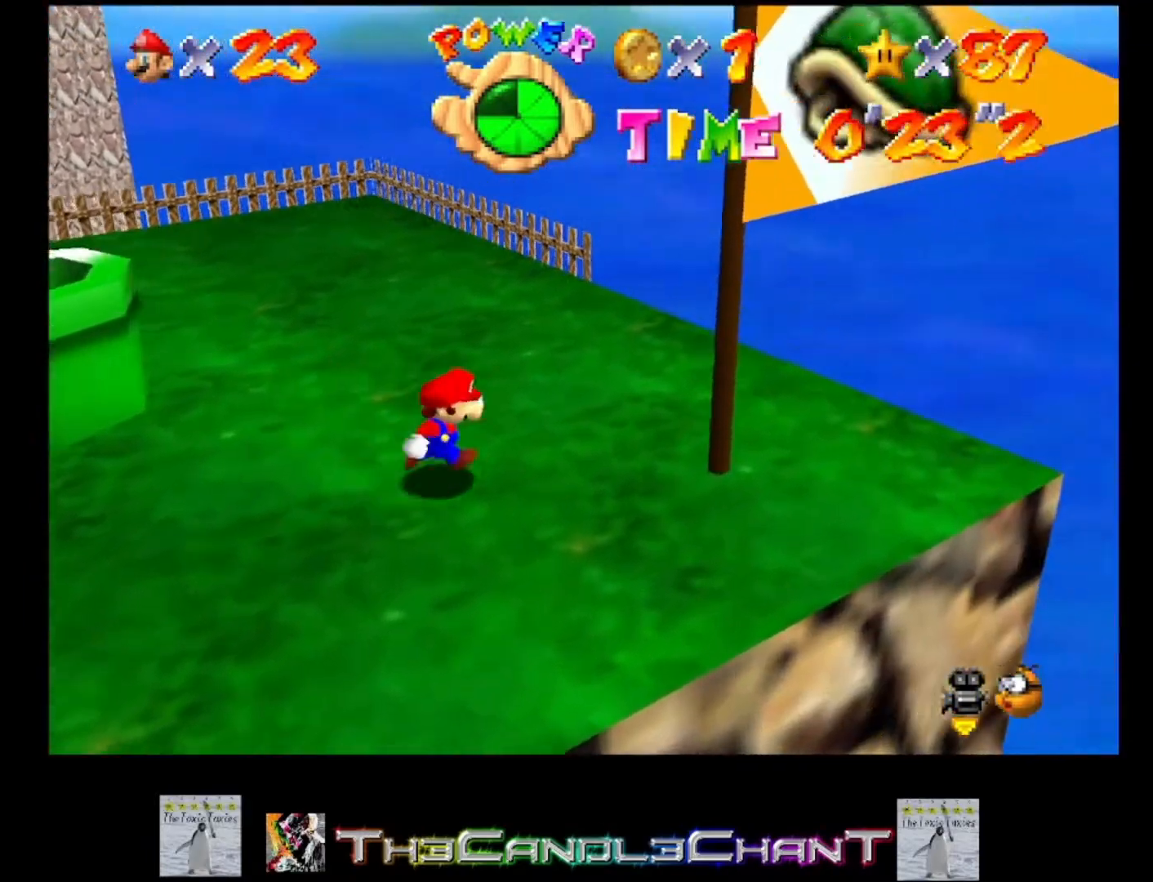
{"buttons": [], "left_stick": "left", "right_stick": "center", "events": [[300, "left_stick", "center"], [400, "left_stick", "left"]]}
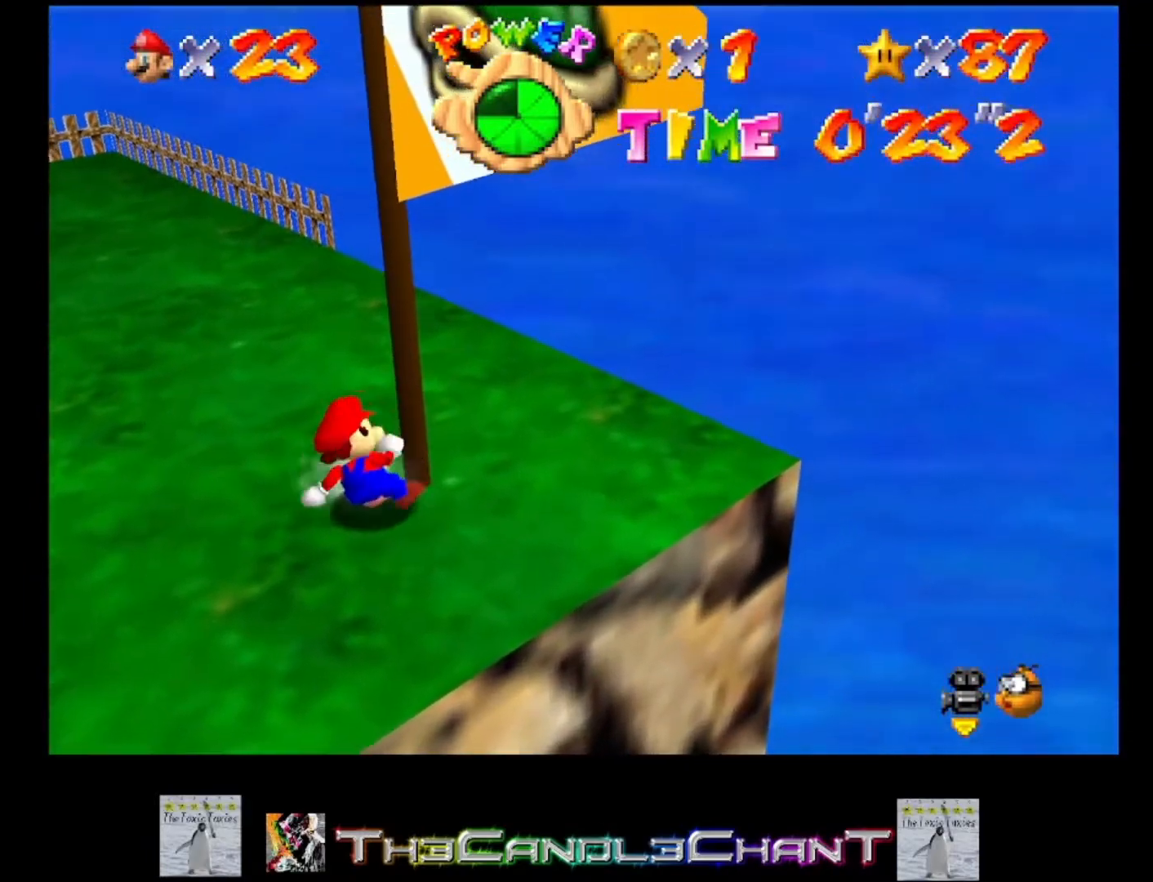
{"buttons": [], "left_stick": "center", "right_stick": "center", "events": [[267, "left_stick", "center"]]}
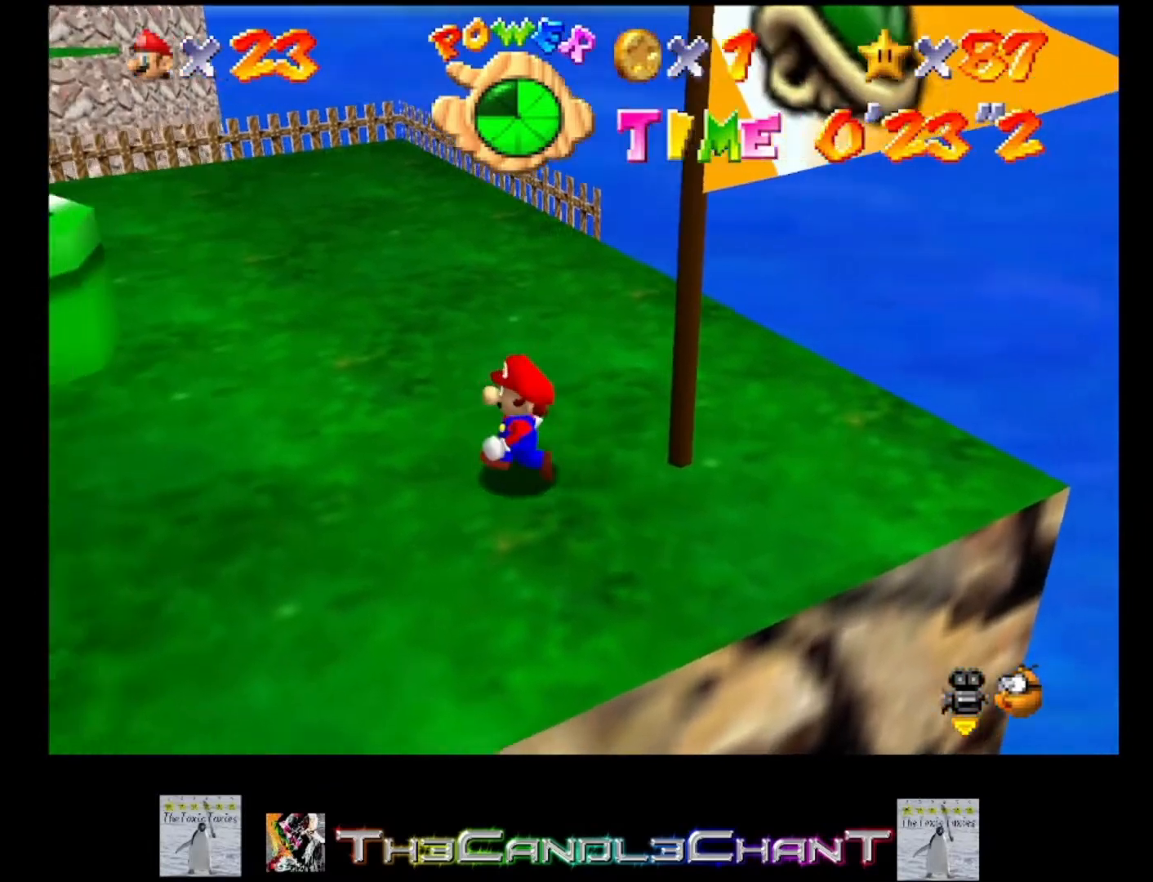
{"buttons": [], "left_stick": "center", "right_stick": "center", "events": []}
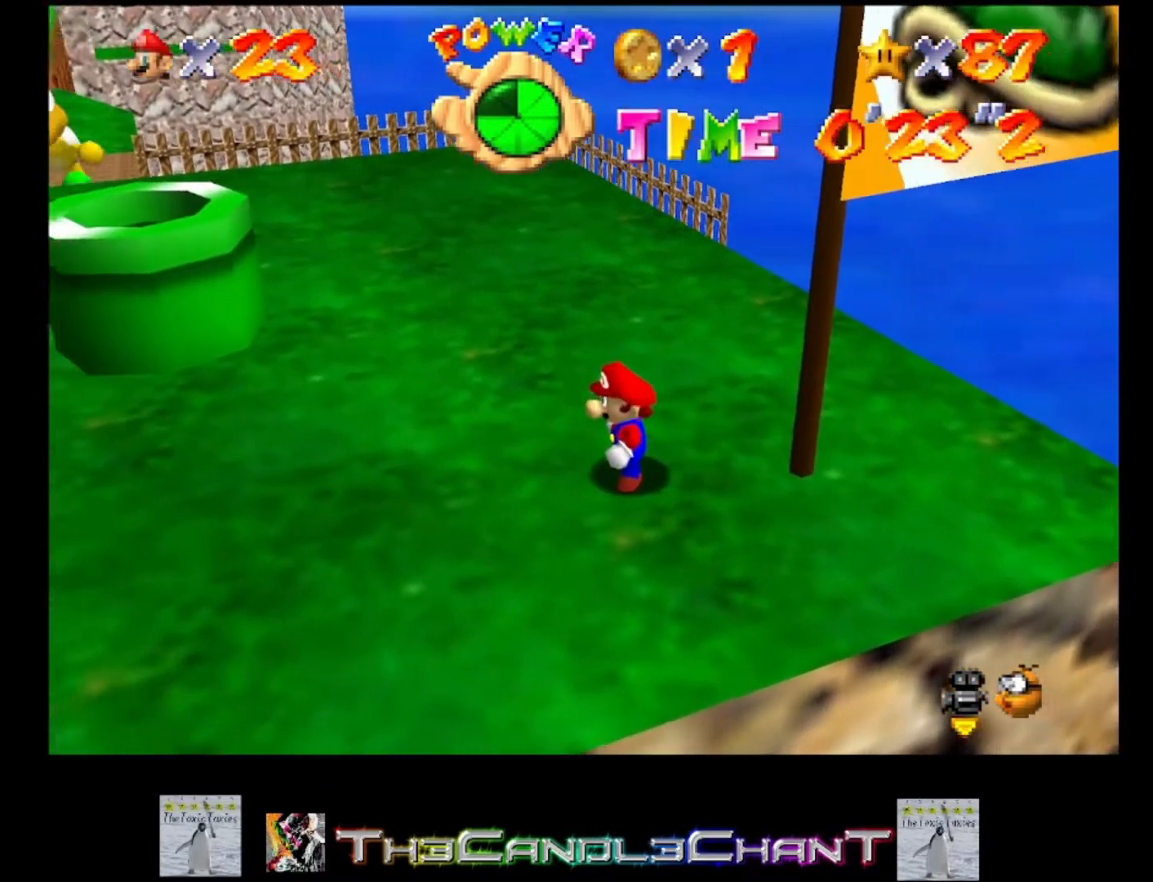
{"buttons": [], "left_stick": "right", "right_stick": "center", "events": [[167, "left_stick", "right"]]}
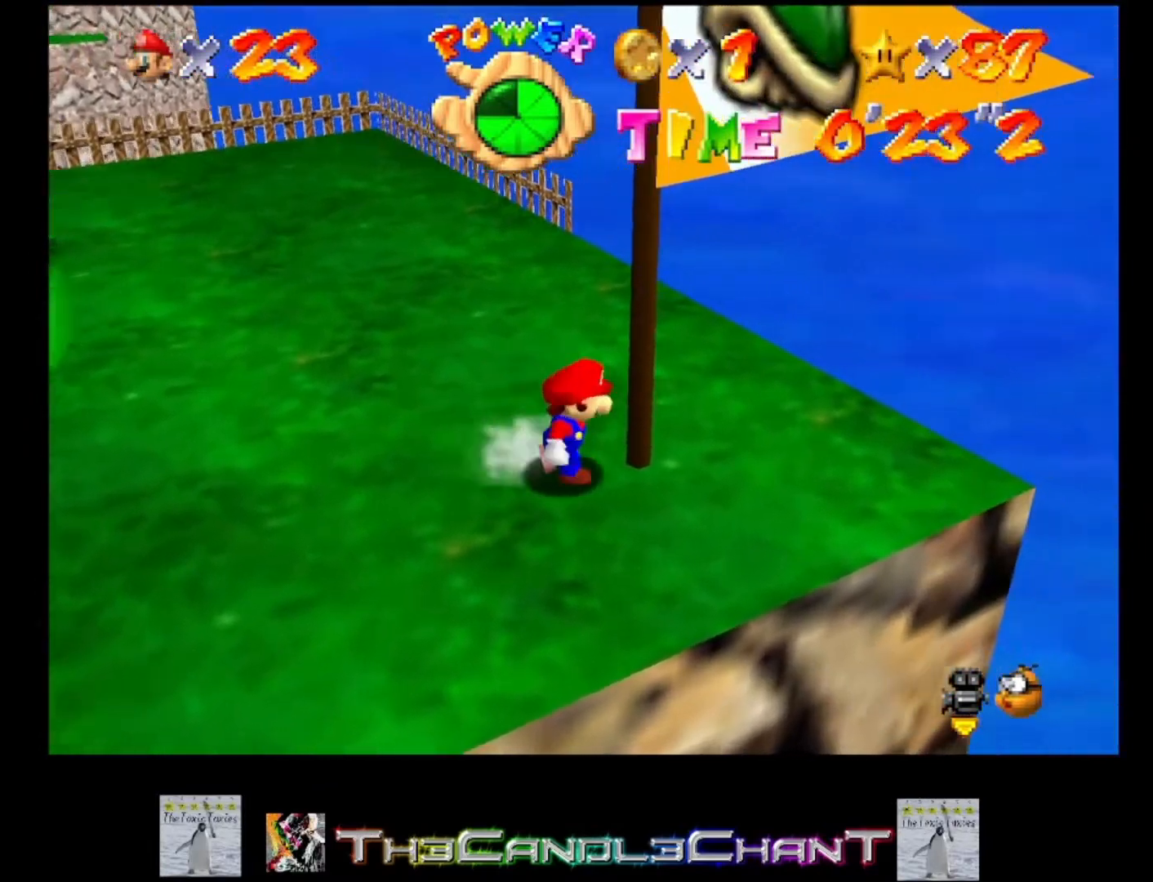
{"buttons": [], "left_stick": "up-left", "right_stick": "center", "events": [[33, "left_stick", "center"], [367, "left_stick", "up-left"]]}
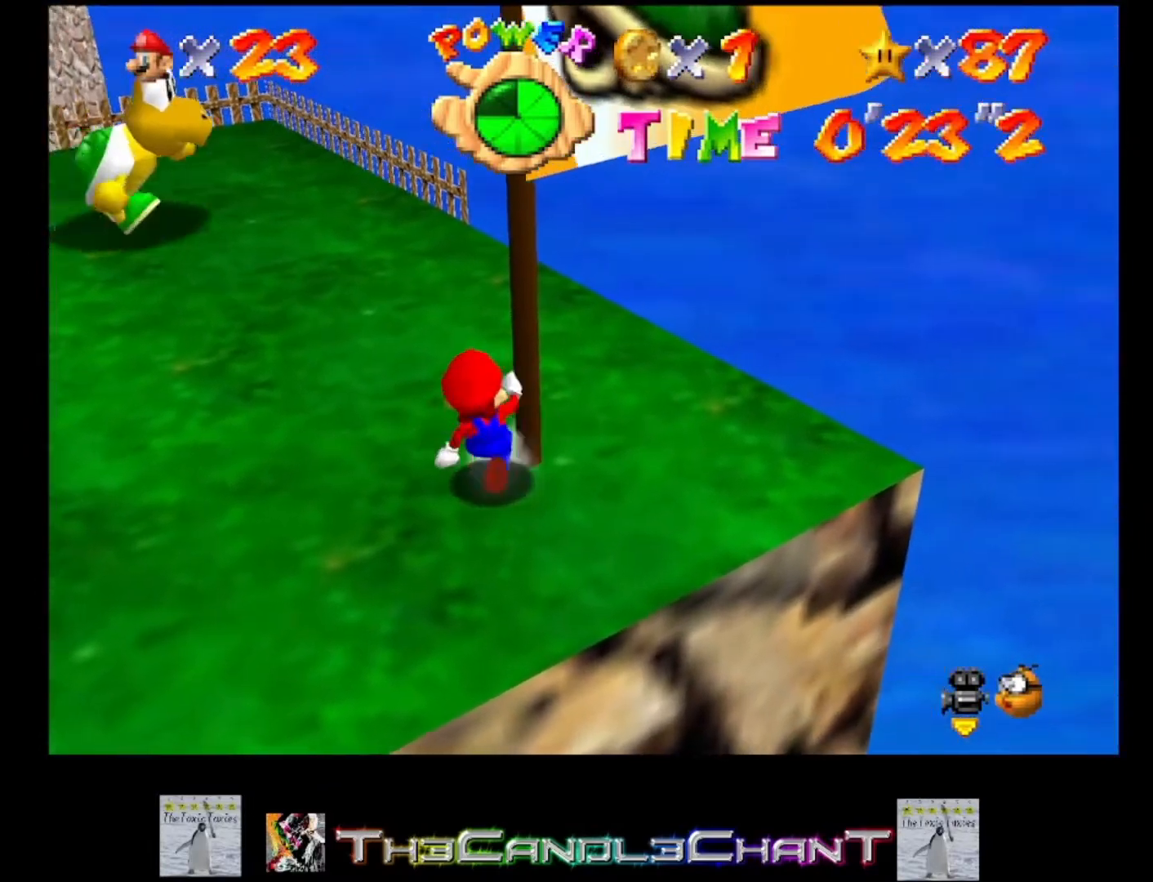
{"buttons": [], "left_stick": "up-left", "right_stick": "center", "events": []}
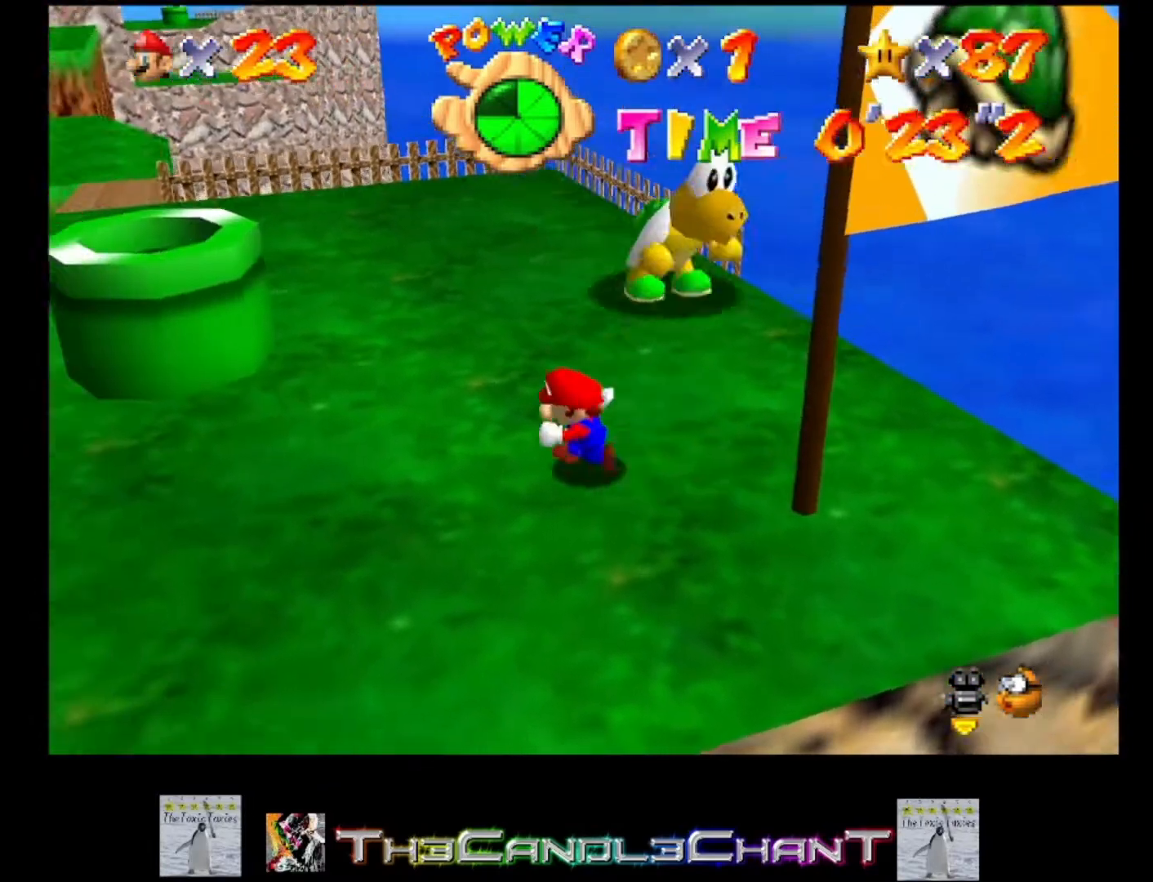
{"buttons": [], "left_stick": "center", "right_stick": "center", "events": [[33, "left_stick", "center"]]}
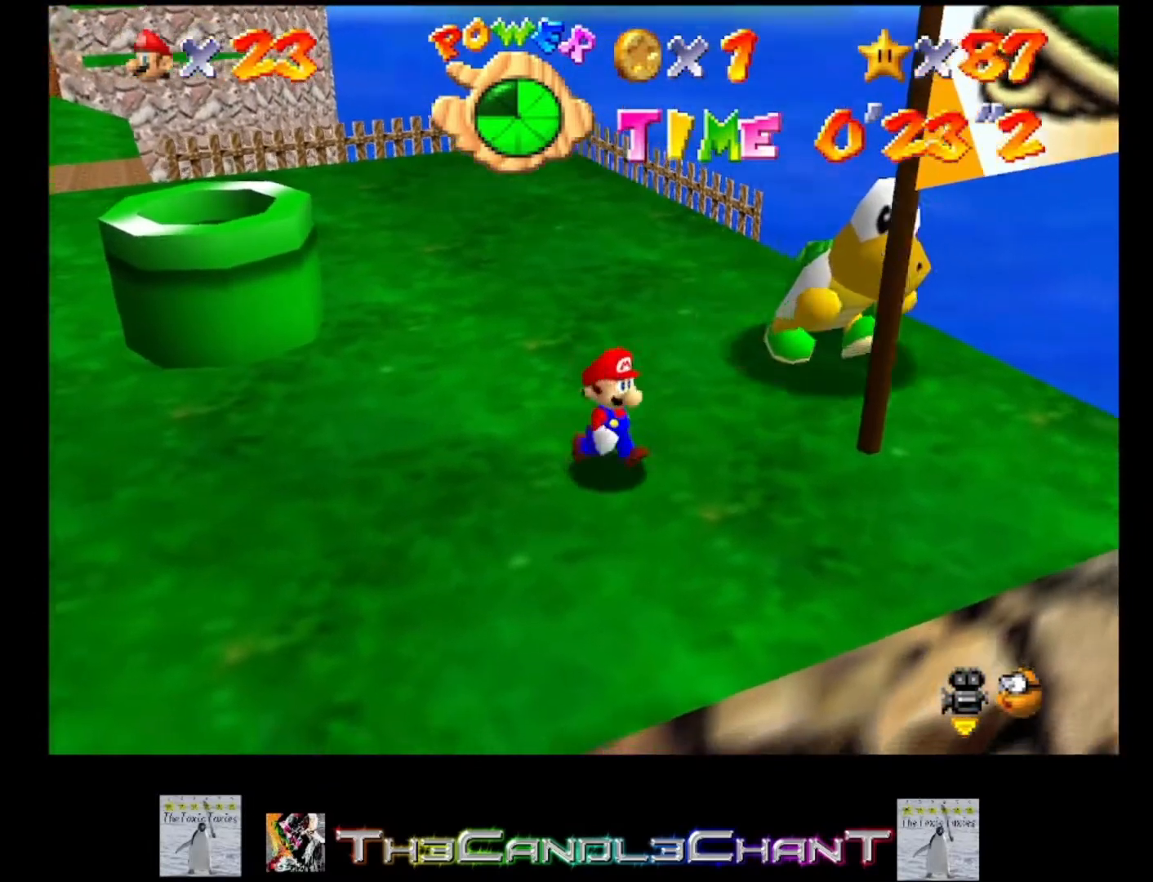
{"buttons": [], "left_stick": "center", "right_stick": "center", "events": []}
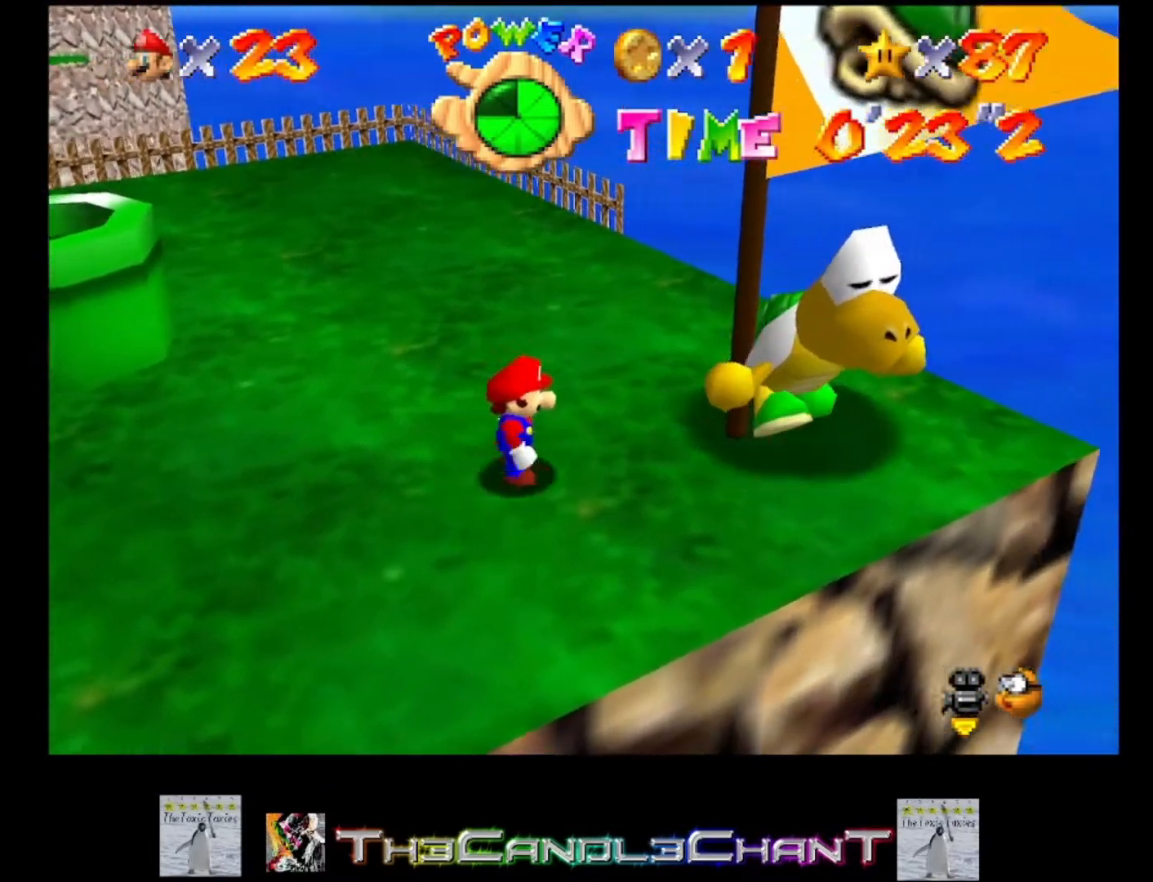
{"buttons": [], "left_stick": "center", "right_stick": "center", "events": []}